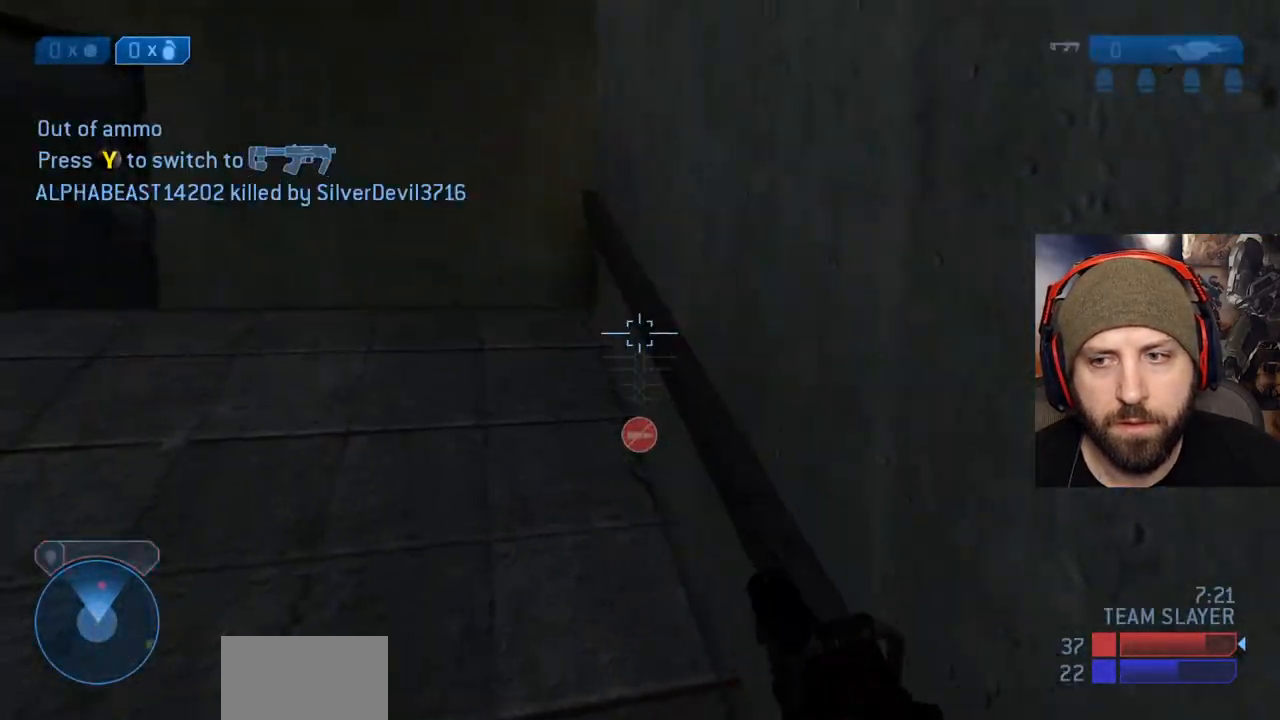
Gameplay with a controller (Xbox layout); each line is a JSON object with the inputs held at the frame after it. "events" lists button and stick changes between this image and that frame as [ms after this image, input, new state], when the widget could be followed in between.
{"buttons": [], "left_stick": "center", "right_stick": "center", "events": [[300, "X", "down"], [433, "X", "up"]]}
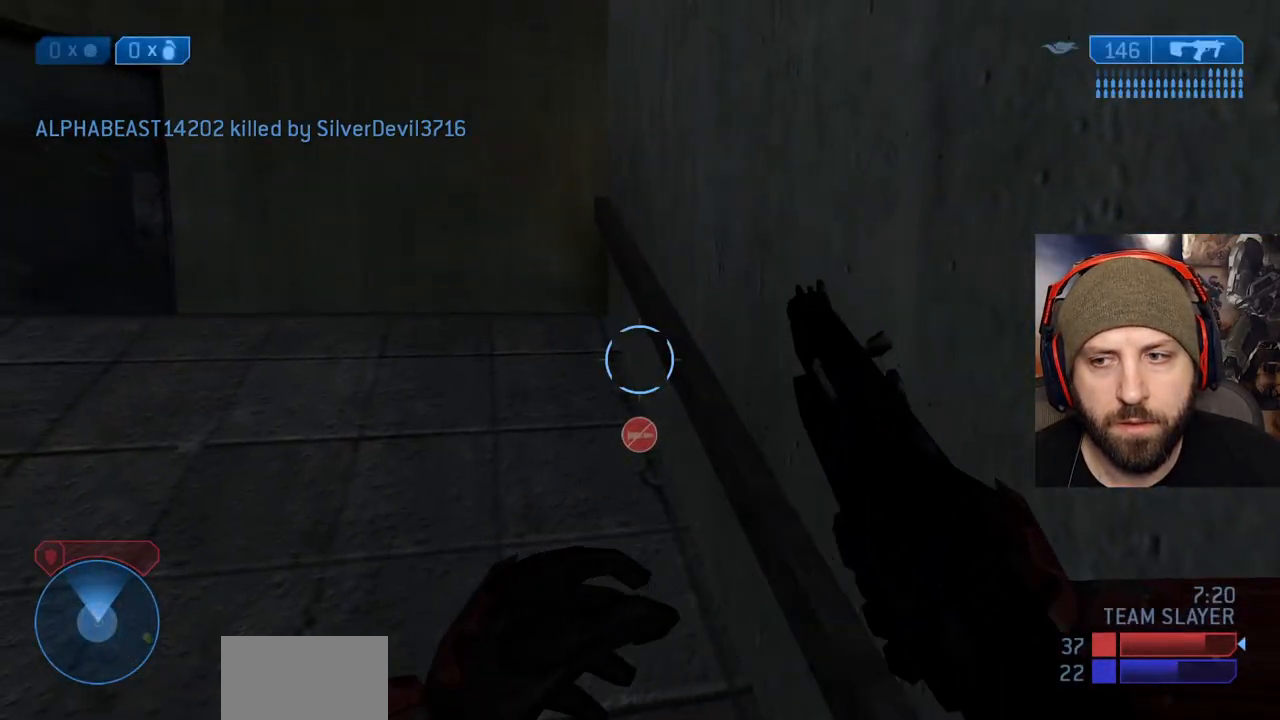
{"buttons": [], "left_stick": "center", "right_stick": "center", "events": []}
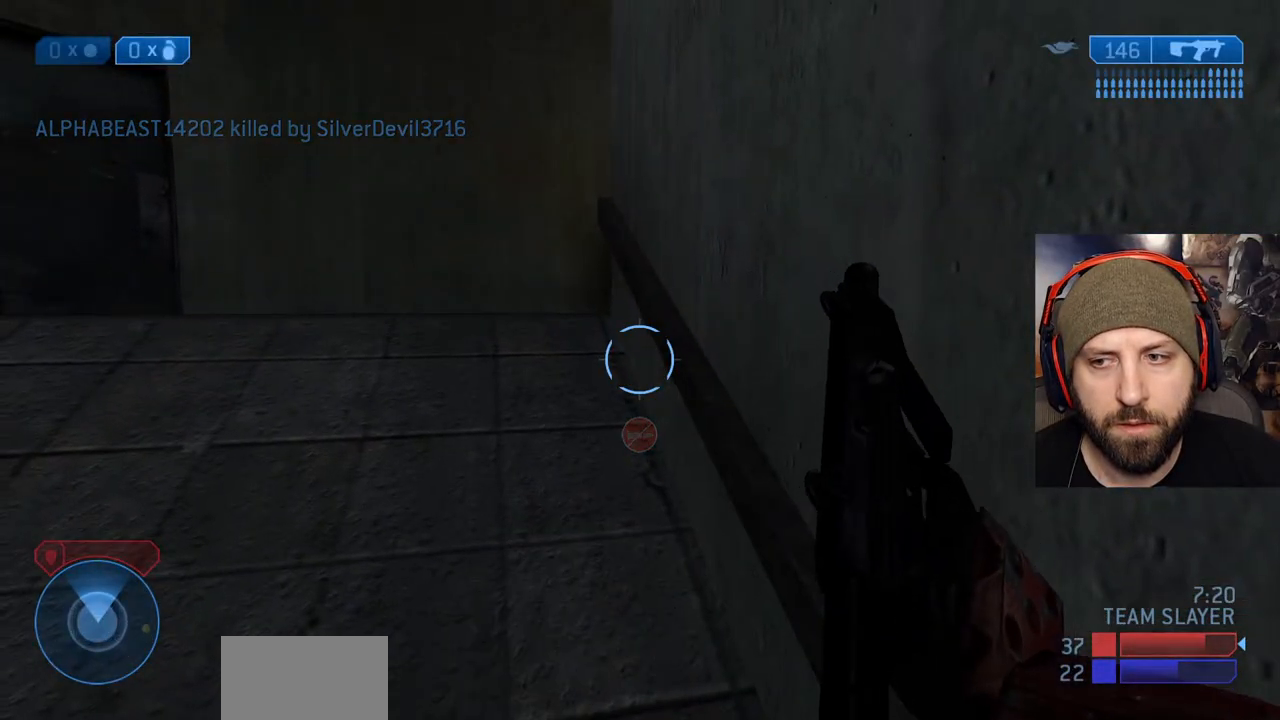
{"buttons": ["Y"], "left_stick": "center", "right_stick": "center", "events": [[417, "Y", "down"]]}
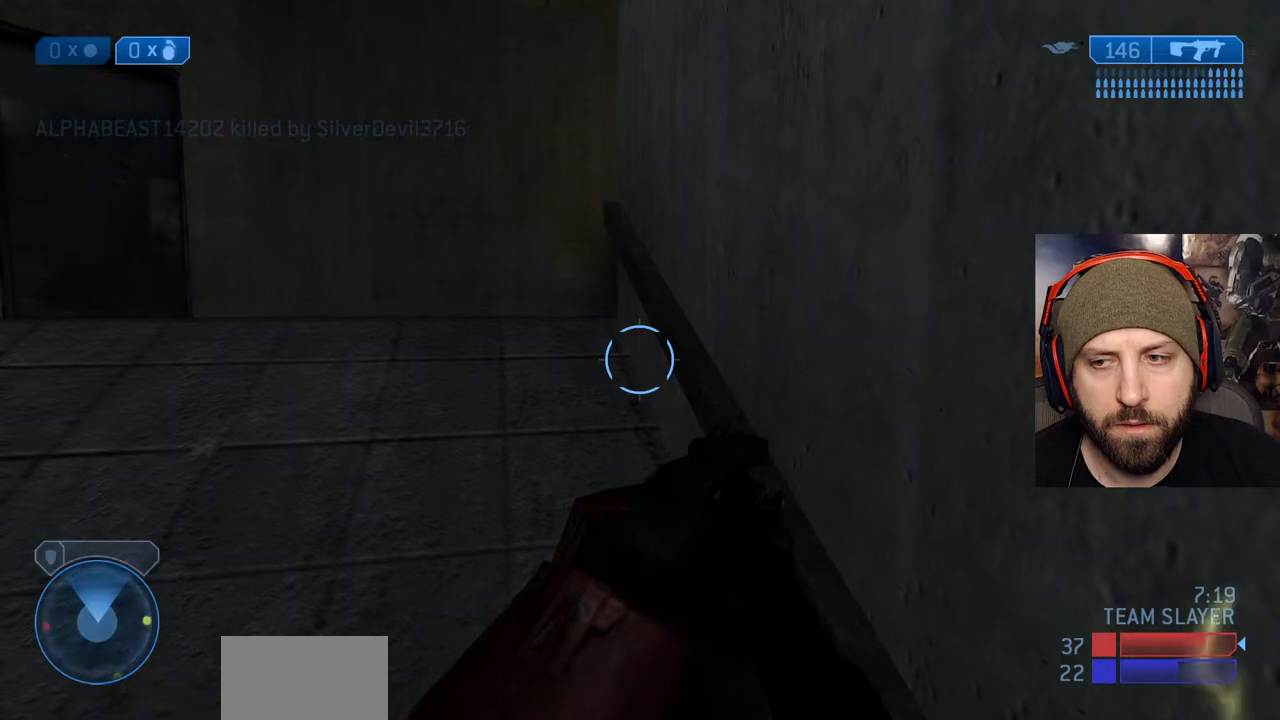
{"buttons": ["B"], "left_stick": "center", "right_stick": "center", "events": [[50, "Y", "up"], [267, "B", "down"]]}